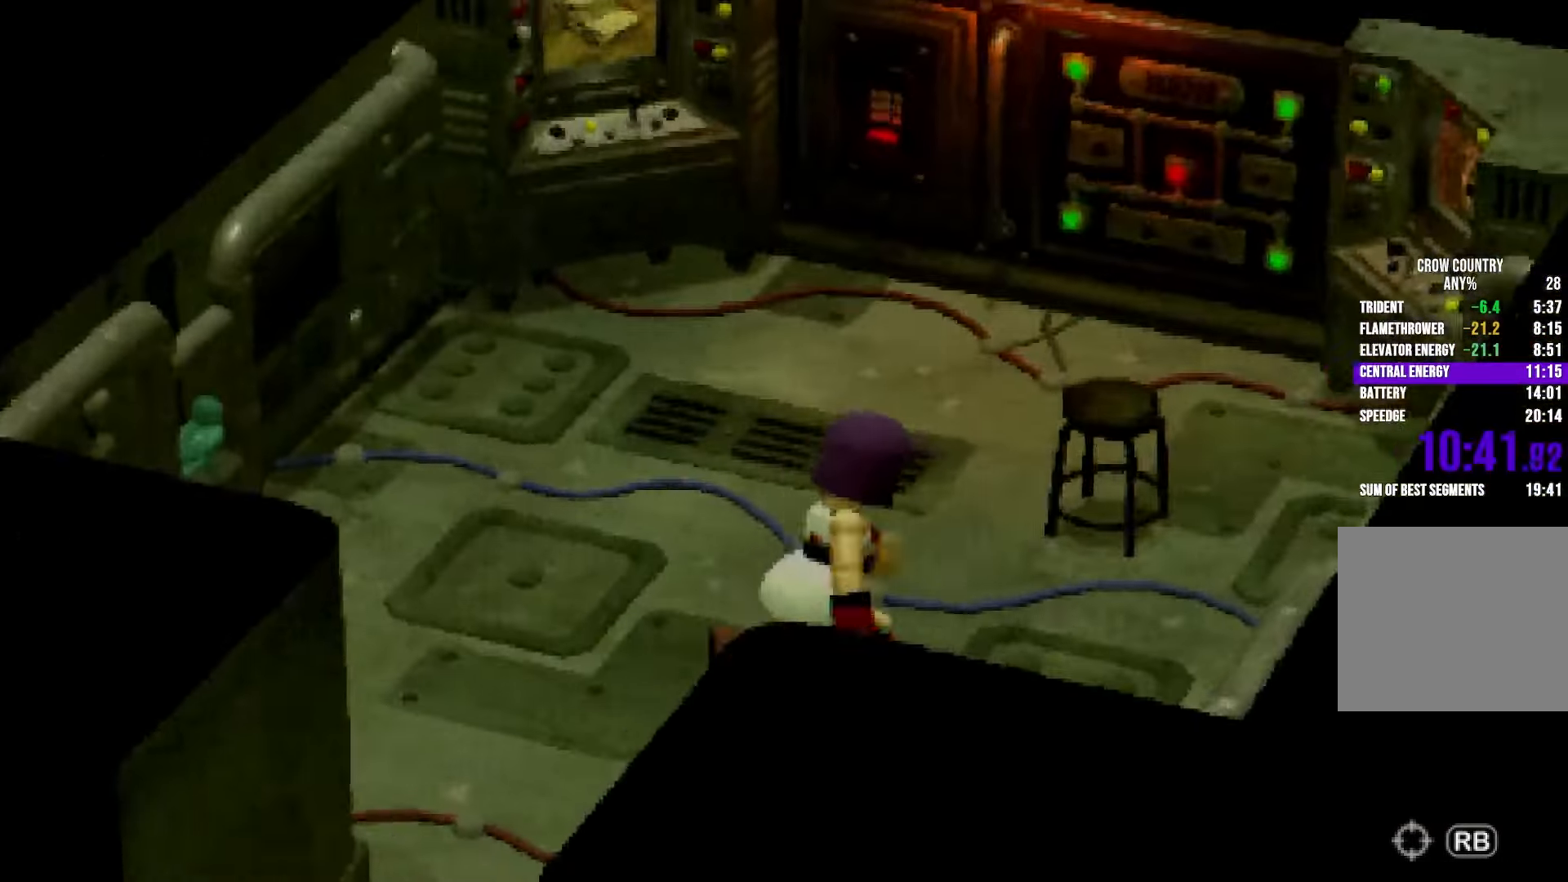
Gameplay with a controller (Xbox layout); each line is a JSON object with the inputs held at the frame after it. "button_events" lists button changes between this image and that frame as [ms after this image, input, new state], when the widget could be followed in between (sticks are given only as held states). Not read: B DPAD_DOWN DPAD_LEFT DPAD_RIGHT DPAD_UP L1 L3 R1 R3 SELECT START Y.
{"buttons": ["R2"], "left_stick": "up", "right_stick": "center", "button_events": []}
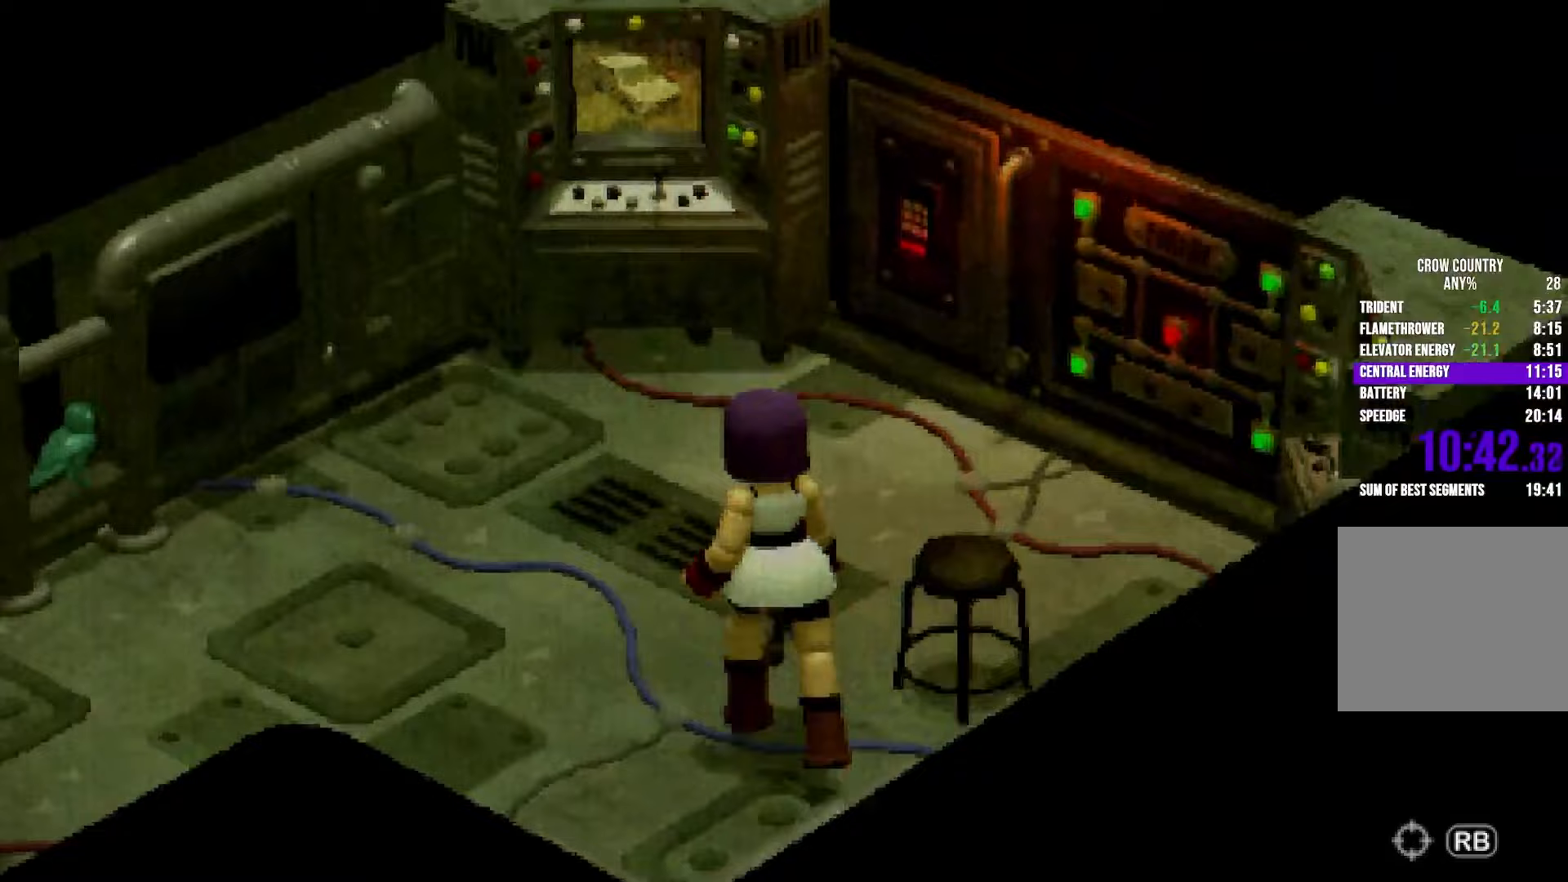
{"buttons": ["R2"], "left_stick": "up", "right_stick": "center", "button_events": [[417, "A", "down"], [467, "A", "up"]]}
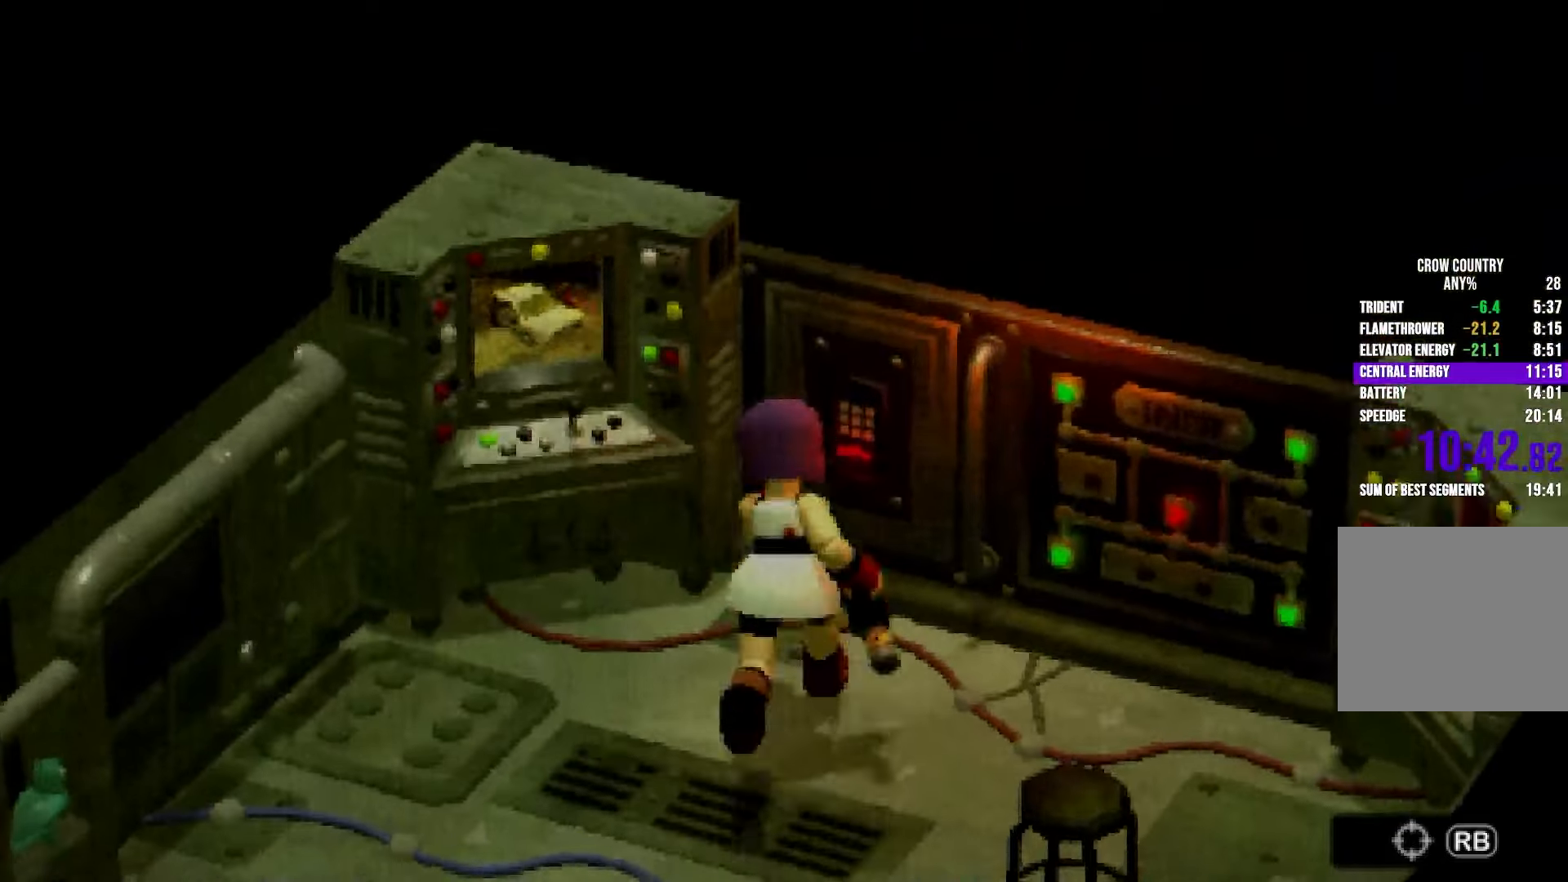
{"buttons": ["A"], "left_stick": "center", "right_stick": "center", "button_events": [[67, "R2", "up"], [150, "A", "down"]]}
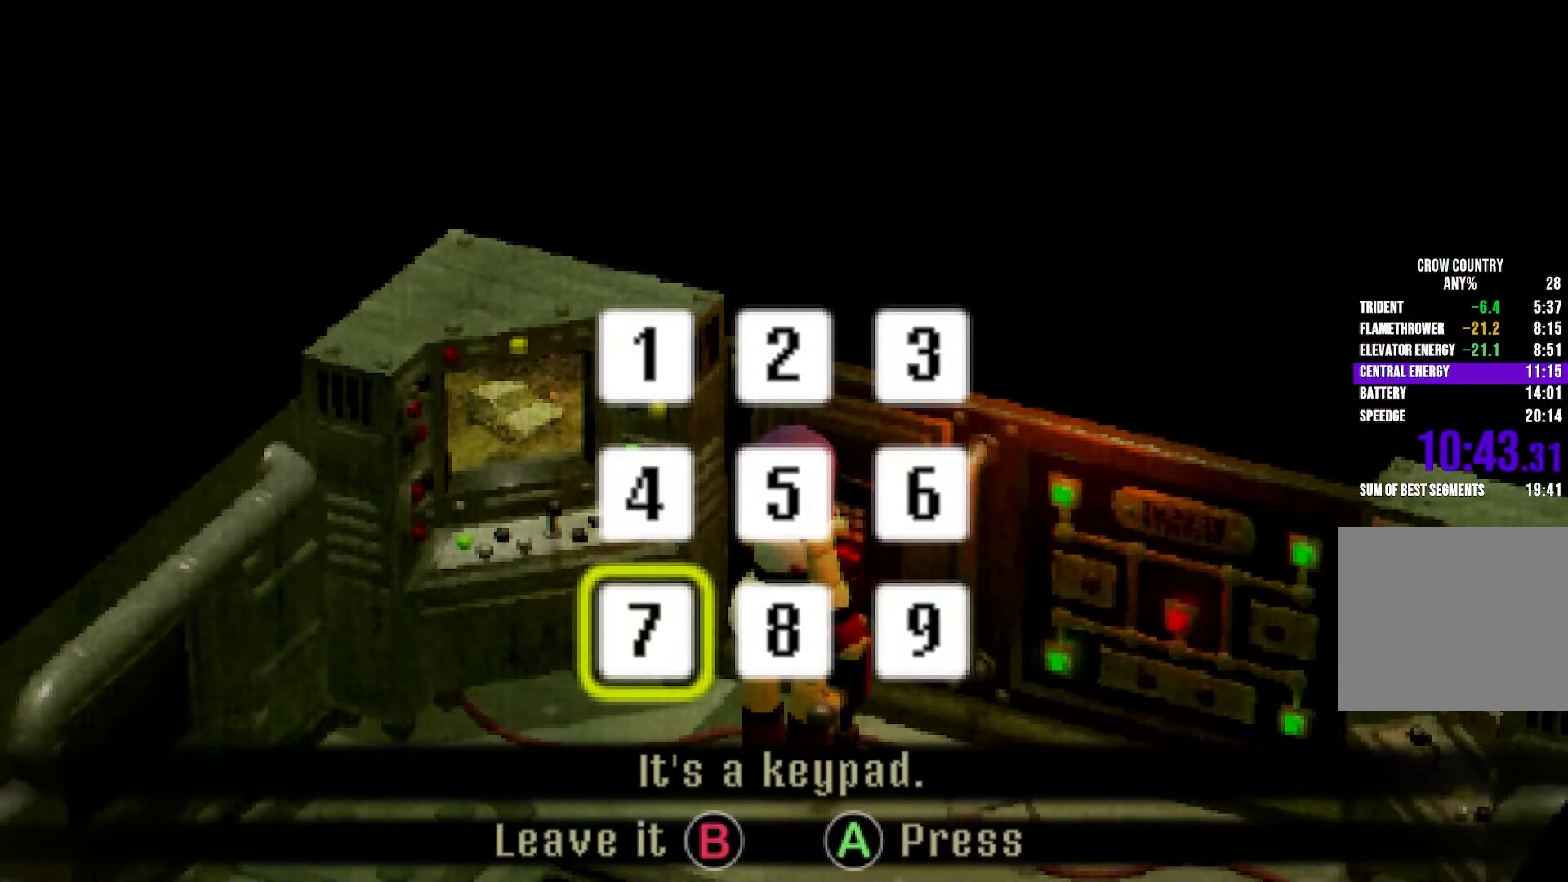
{"buttons": ["A"], "left_stick": "center", "right_stick": "center", "button_events": []}
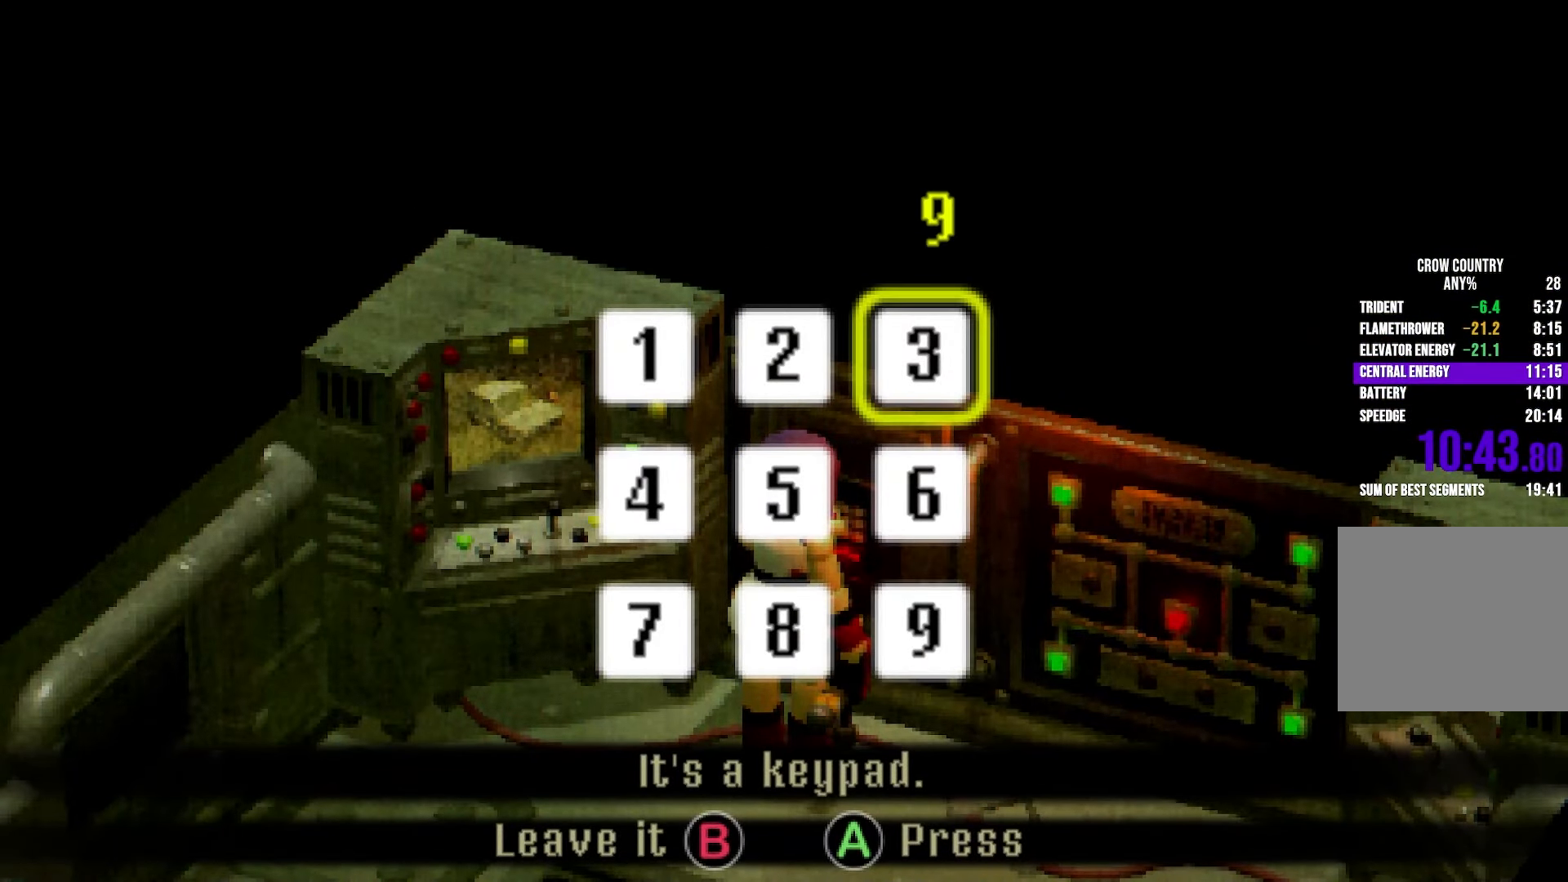
{"buttons": ["A"], "left_stick": "center", "right_stick": "center", "button_events": [[400, "A", "up"], [450, "A", "down"]]}
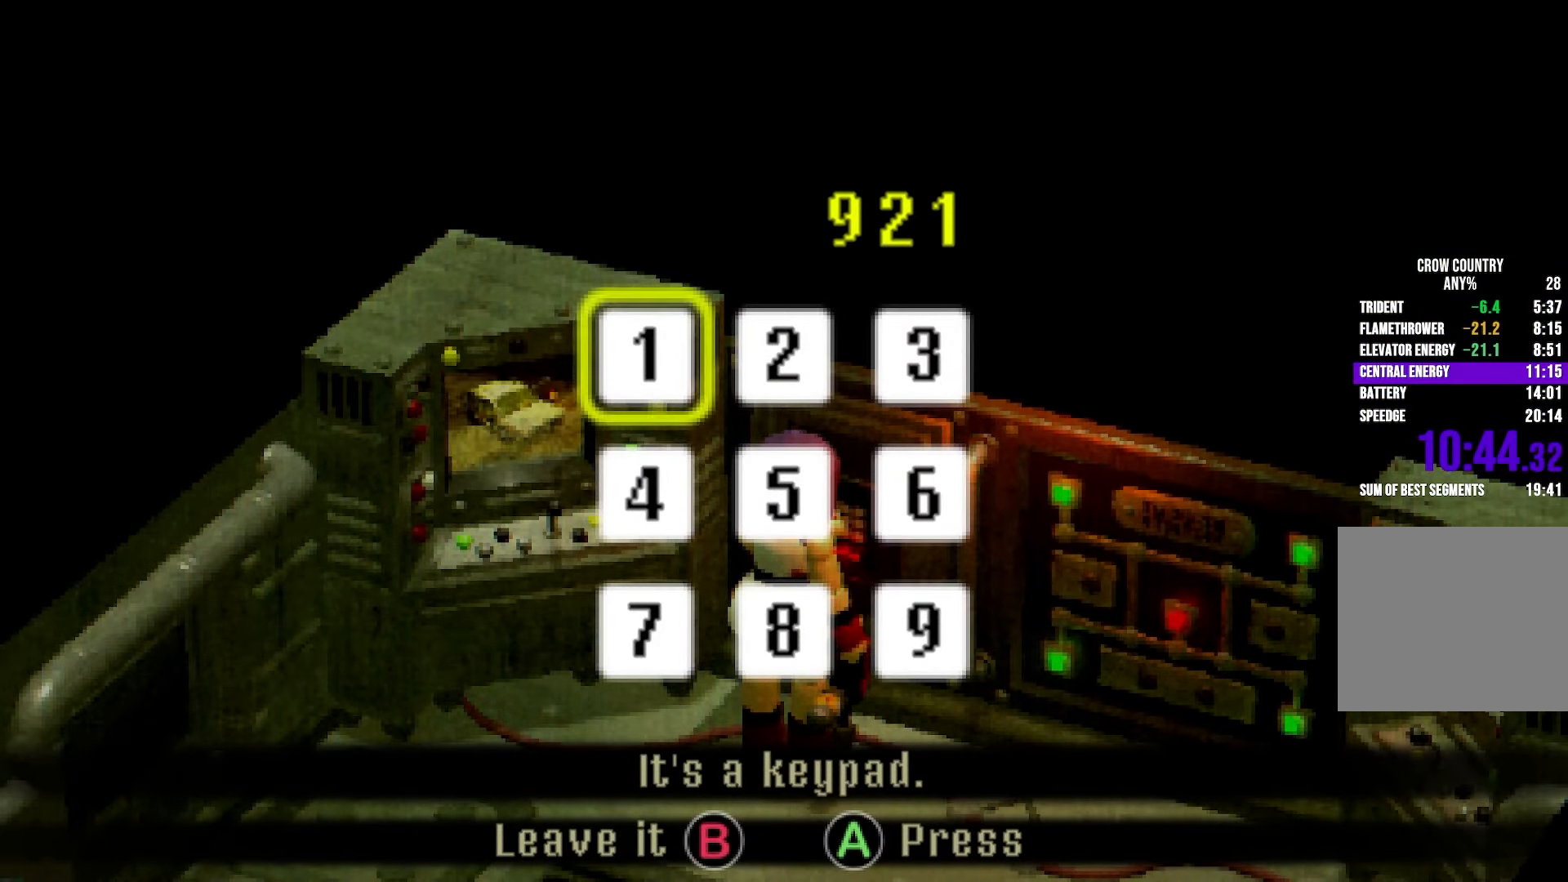
{"buttons": [], "left_stick": "center", "right_stick": "center", "button_events": [[483, "A", "up"]]}
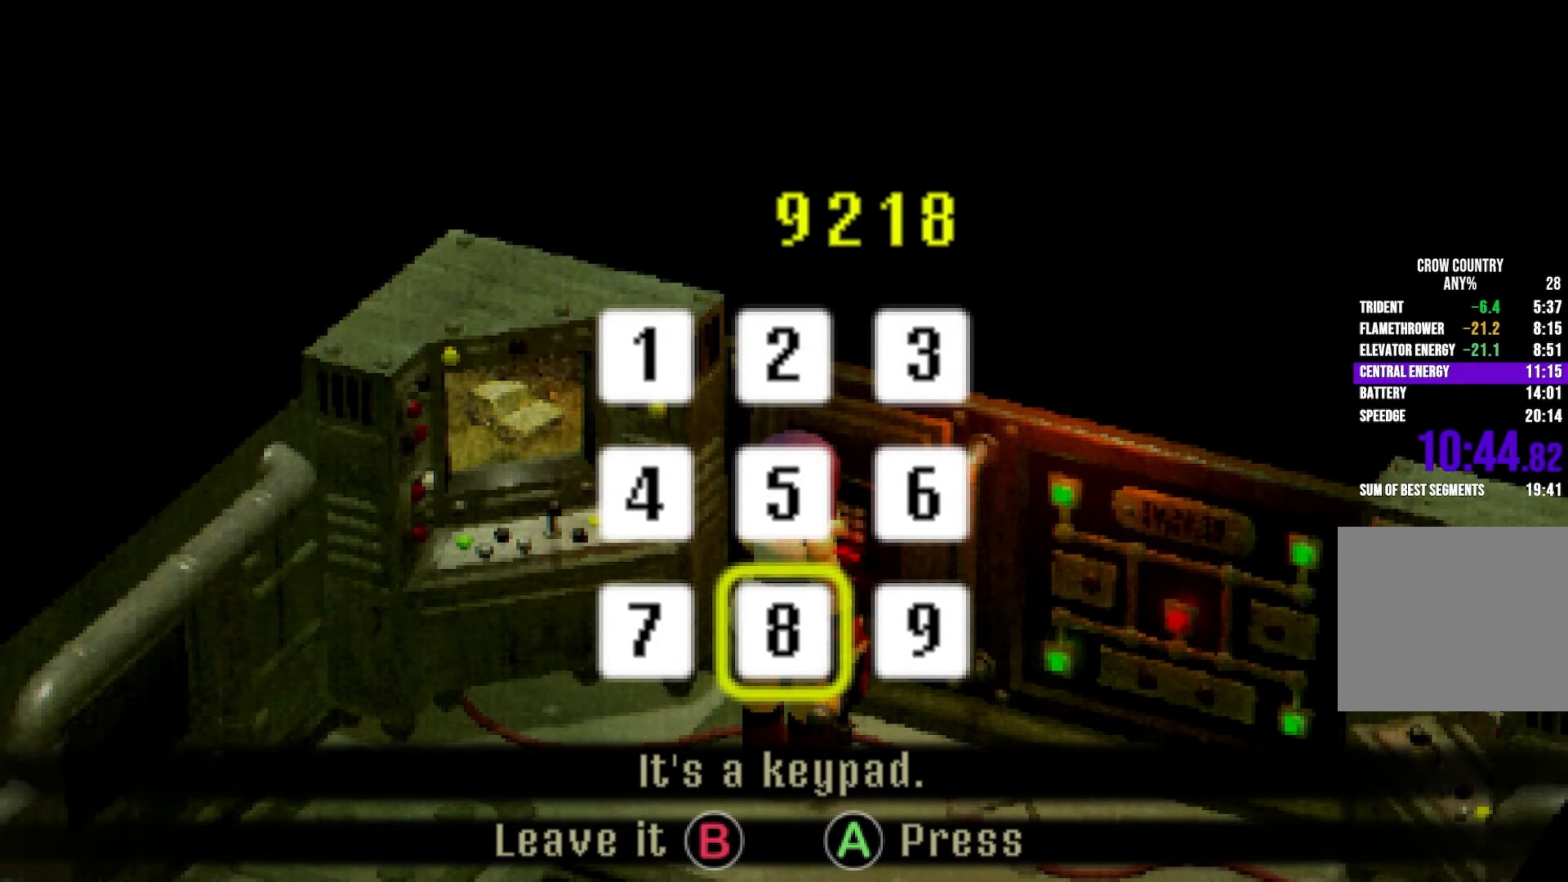
{"buttons": ["L2"], "left_stick": "up-right", "right_stick": "center"}